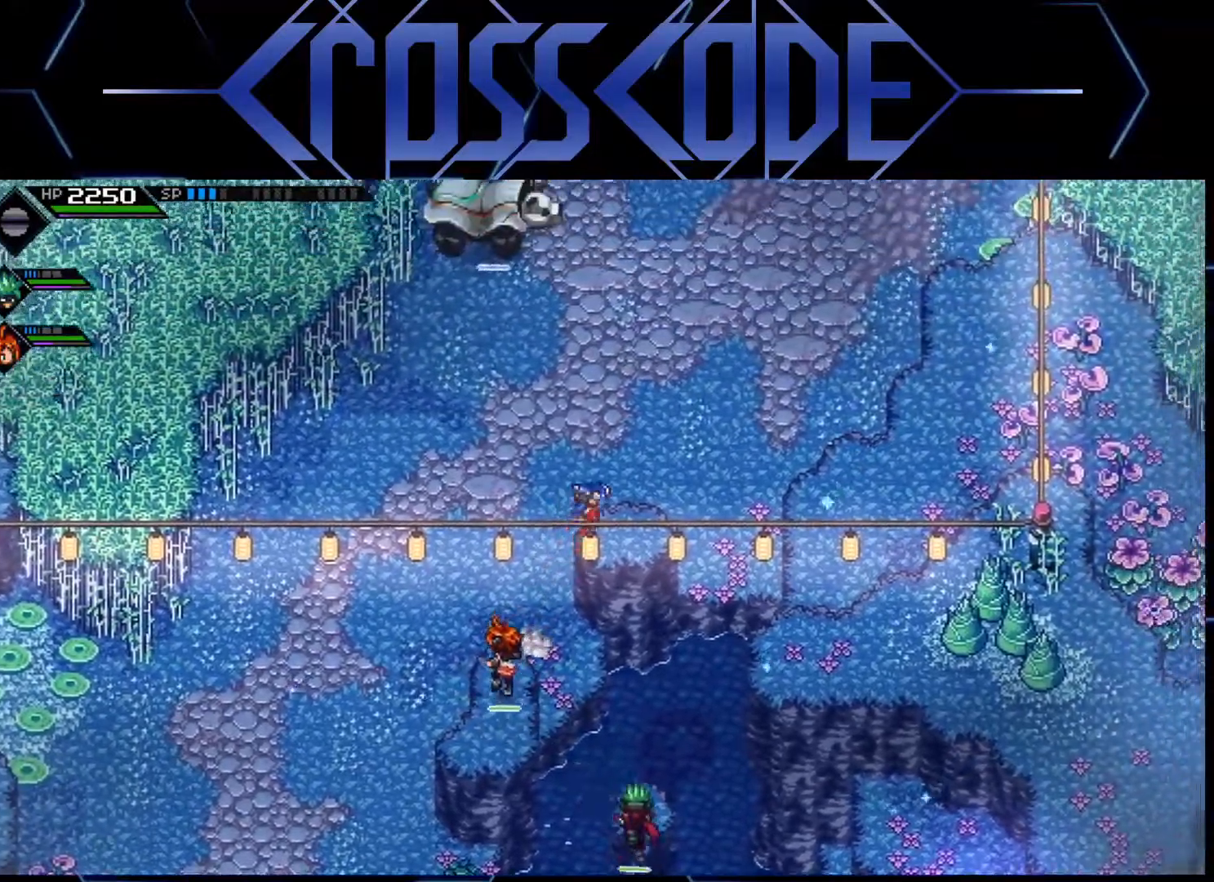
Gameplay with a controller (Xbox layout); each line is a JSON object with the inputs held at the frame after it. "events" lists button and stick changes between this image and that frame as [ms after this image, input, new state], when the widget could be followed in between.
{"buttons": [], "left_stick": "right", "right_stick": "center", "events": [[50, "left_stick", "center"], [500, "left_stick", "right"]]}
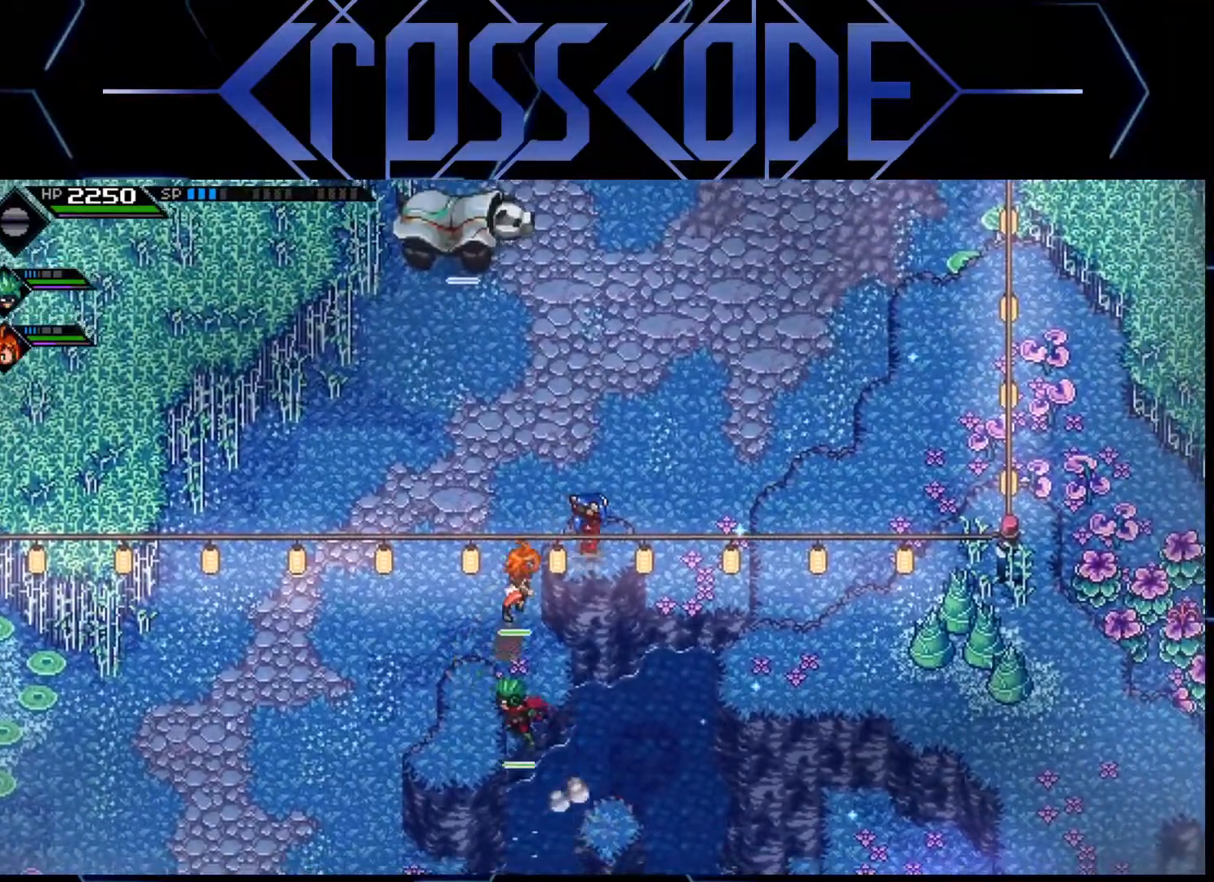
{"buttons": [], "left_stick": "right", "right_stick": "center", "events": []}
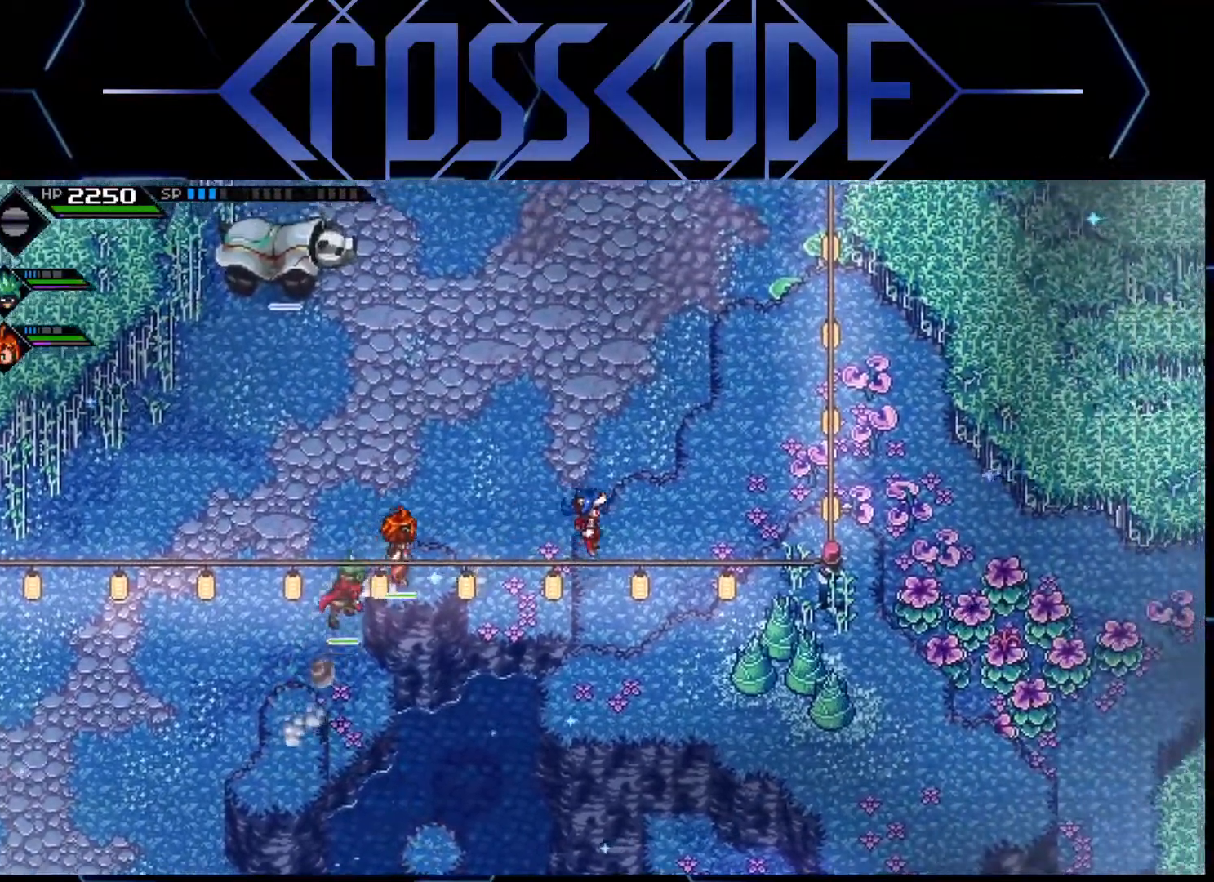
{"buttons": [], "left_stick": "right", "right_stick": "center", "events": []}
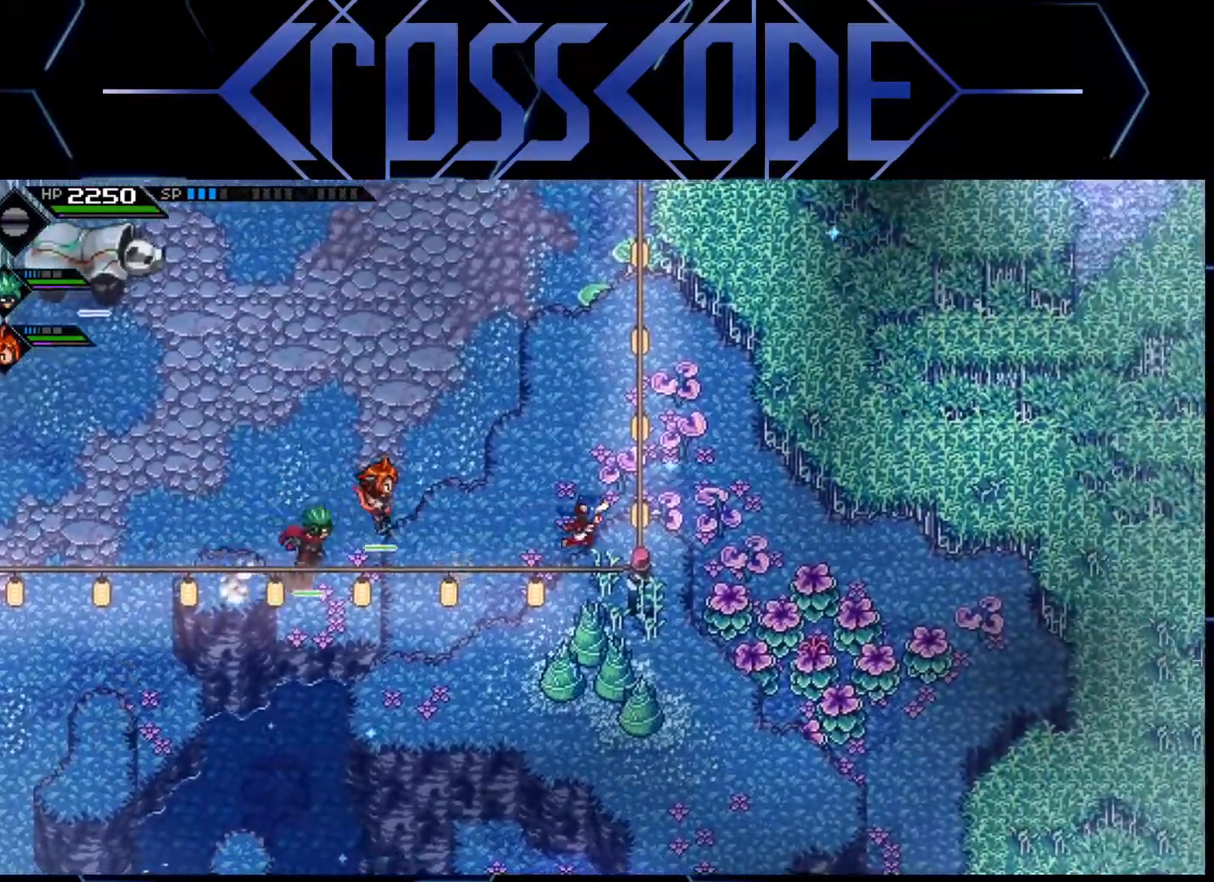
{"buttons": ["X"], "left_stick": "down-right", "right_stick": "center", "events": [[300, "left_stick", "down-right"], [417, "X", "down"]]}
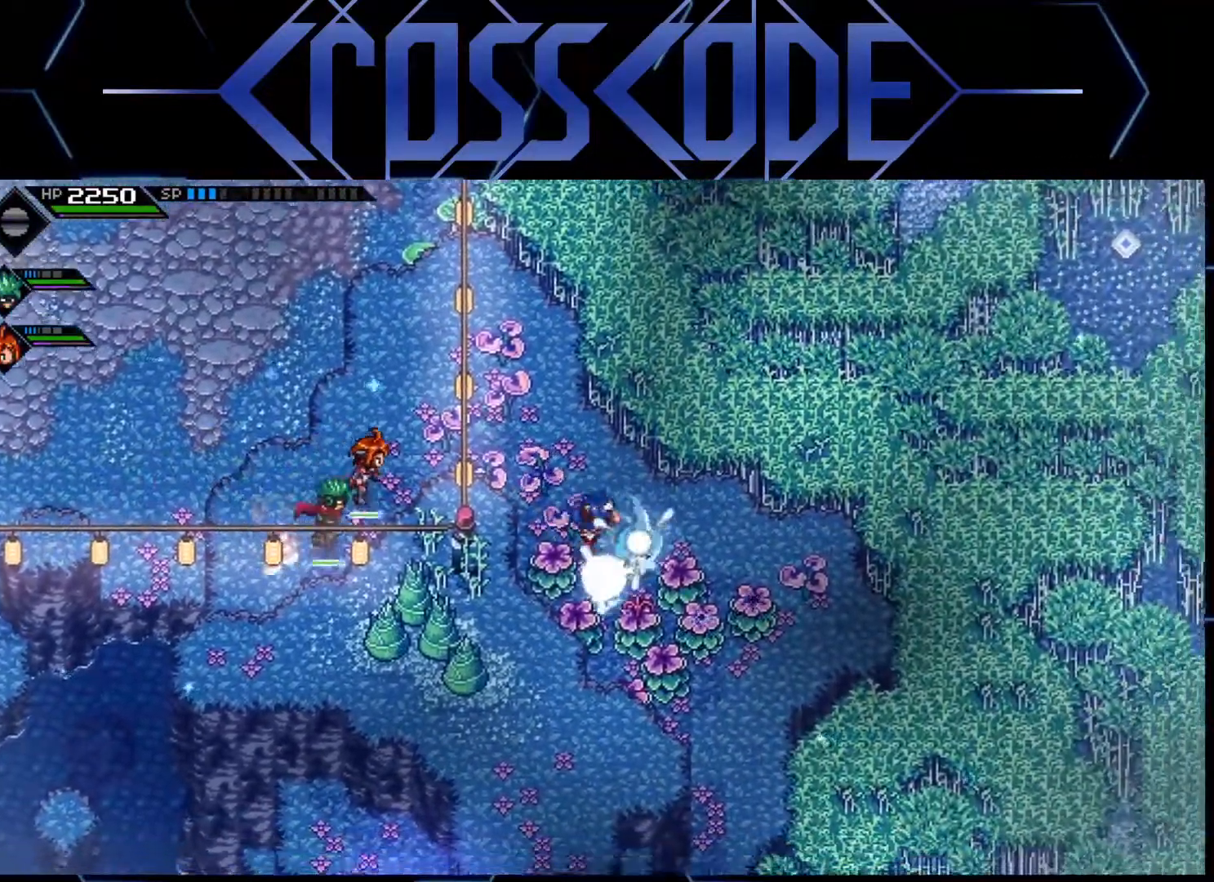
{"buttons": ["X"], "left_stick": "down-right", "right_stick": "center", "events": [[83, "X", "up"], [150, "X", "down"], [217, "X", "up"], [483, "X", "down"]]}
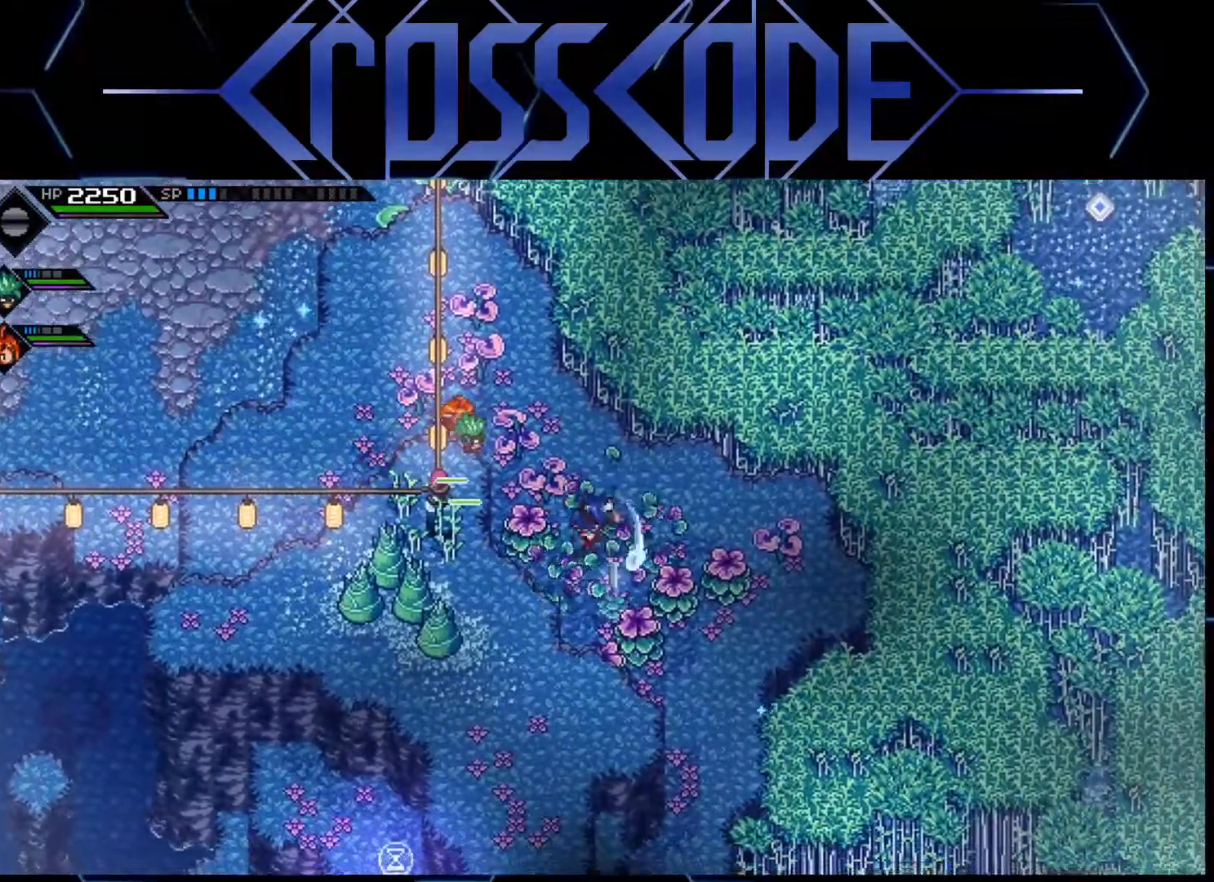
{"buttons": [], "left_stick": "right", "right_stick": "center", "events": [[117, "X", "up"], [267, "left_stick", "right"], [400, "X", "down"], [500, "X", "up"]]}
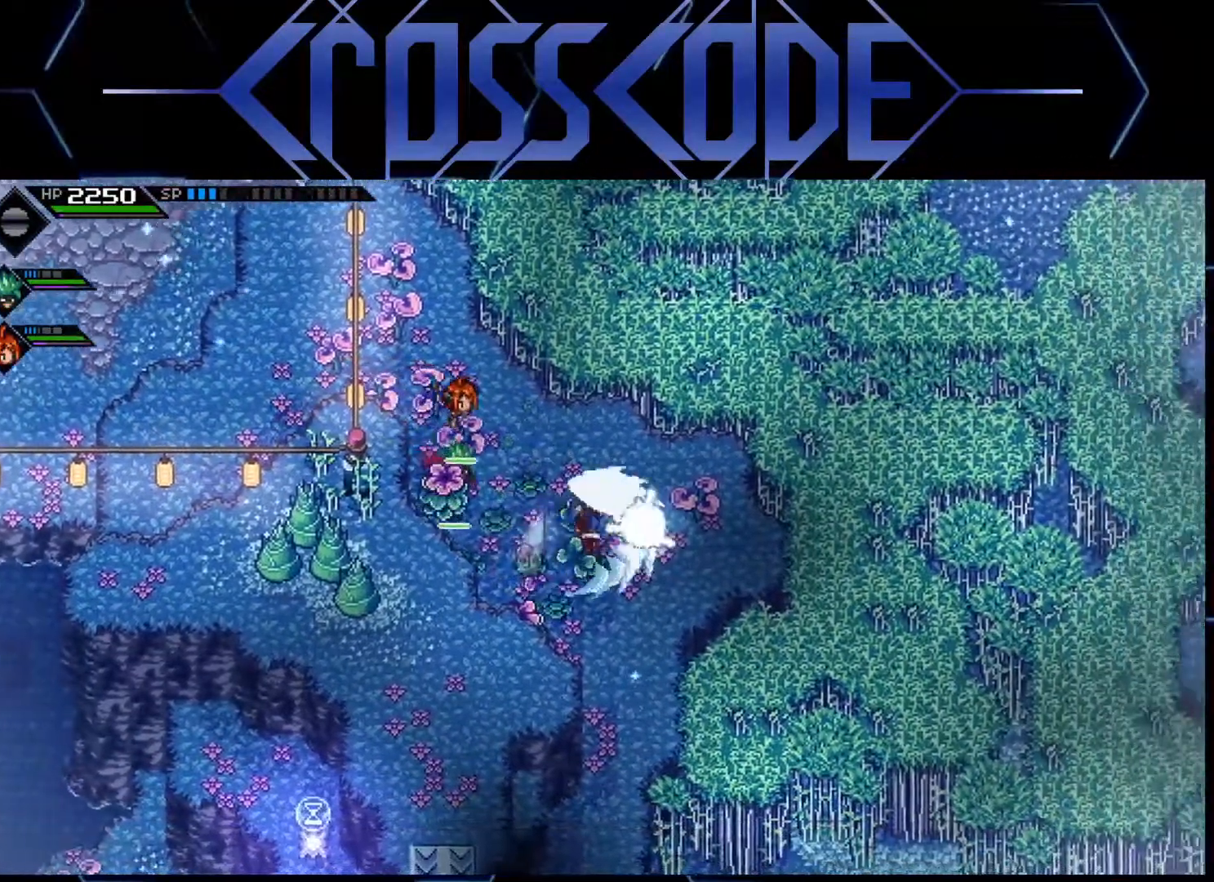
{"buttons": ["L1"], "left_stick": "left", "right_stick": "center", "events": [[117, "X", "down"], [217, "X", "up"], [300, "left_stick", "left"], [450, "L1", "down"]]}
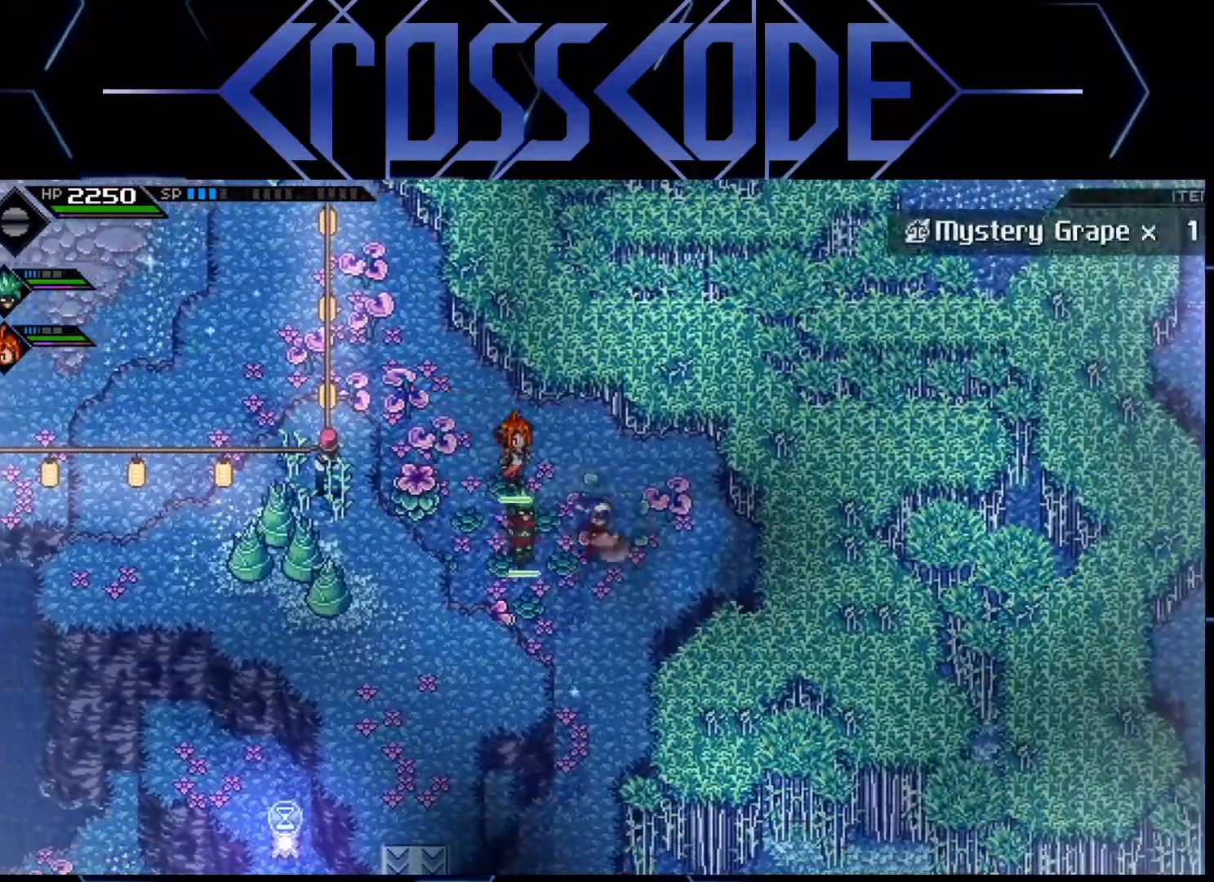
{"buttons": [], "left_stick": "up-right", "right_stick": "center", "events": [[17, "L1", "up"], [117, "L1", "down"], [217, "L1", "up"], [250, "X", "down"], [333, "left_stick", "up-right"], [383, "X", "up"]]}
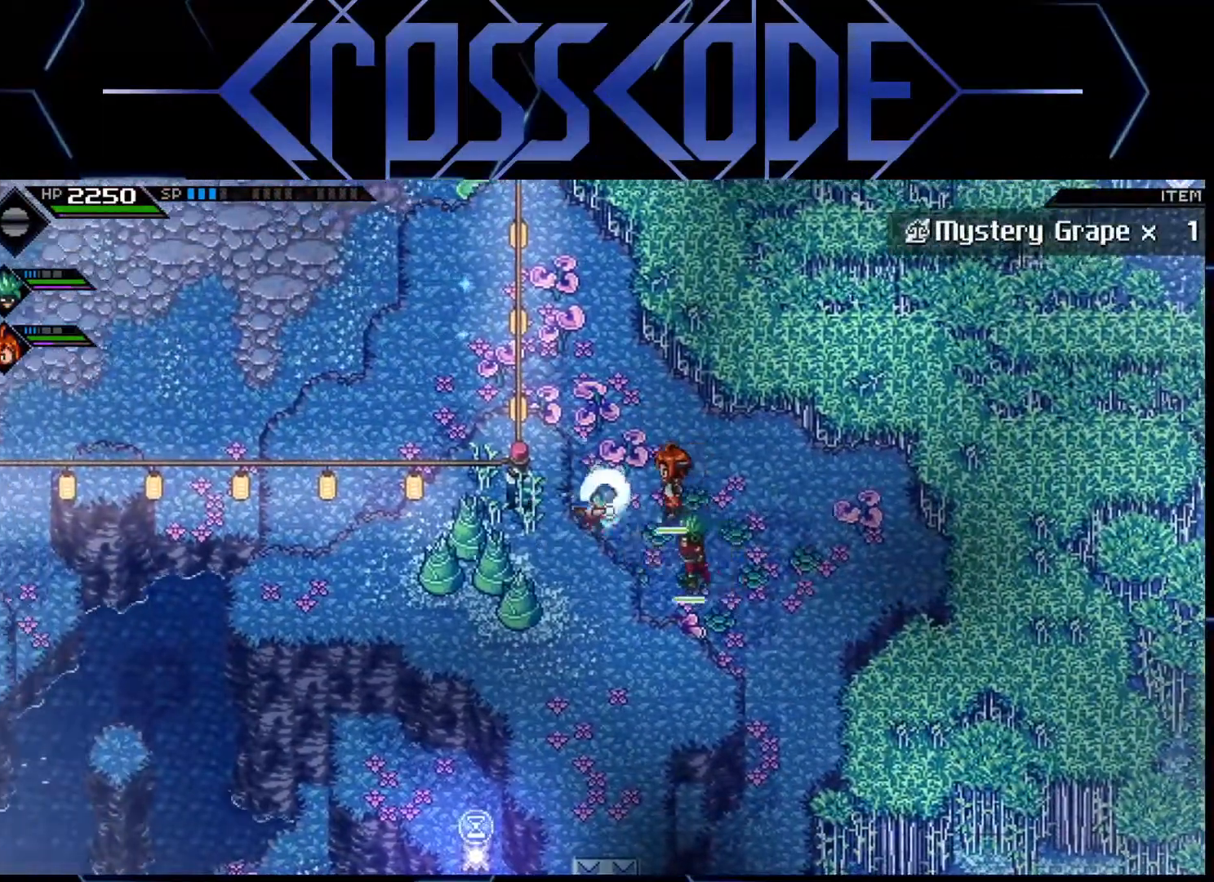
{"buttons": [], "left_stick": "center", "right_stick": "up", "events": [[383, "right_stick", "up"], [450, "left_stick", "center"]]}
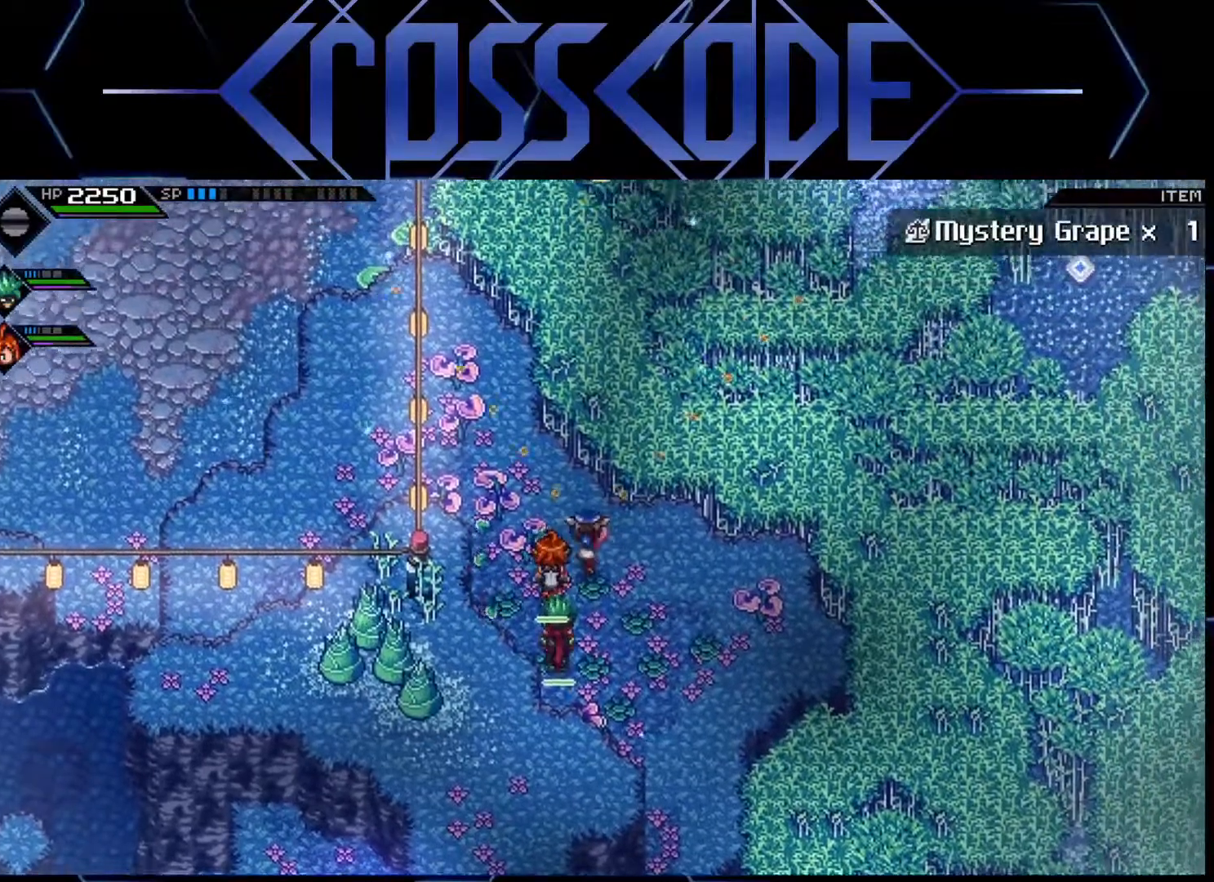
{"buttons": [], "left_stick": "down-right", "right_stick": "up-right", "events": [[200, "left_stick", "down-right"], [283, "right_stick", "up-right"]]}
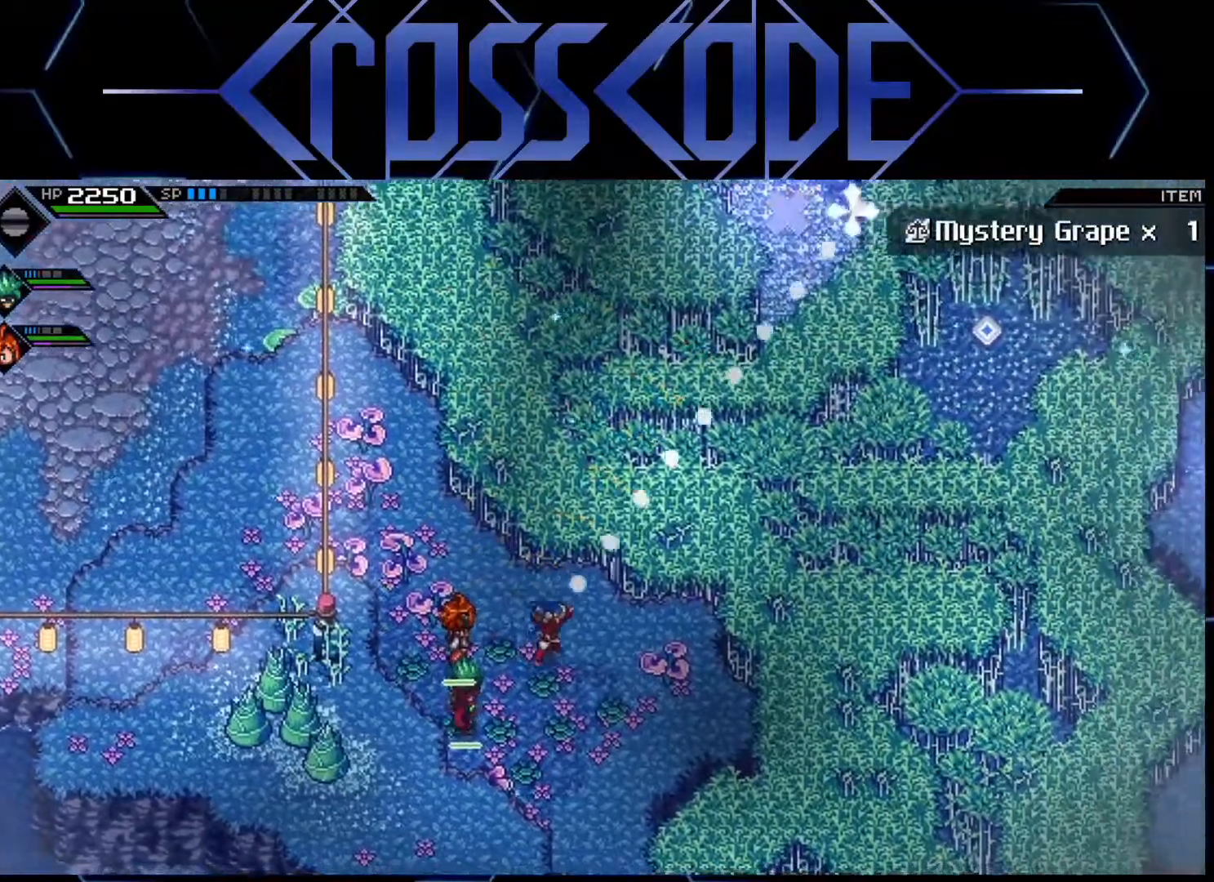
{"buttons": [], "left_stick": "right", "right_stick": "up-right", "events": [[183, "left_stick", "right"]]}
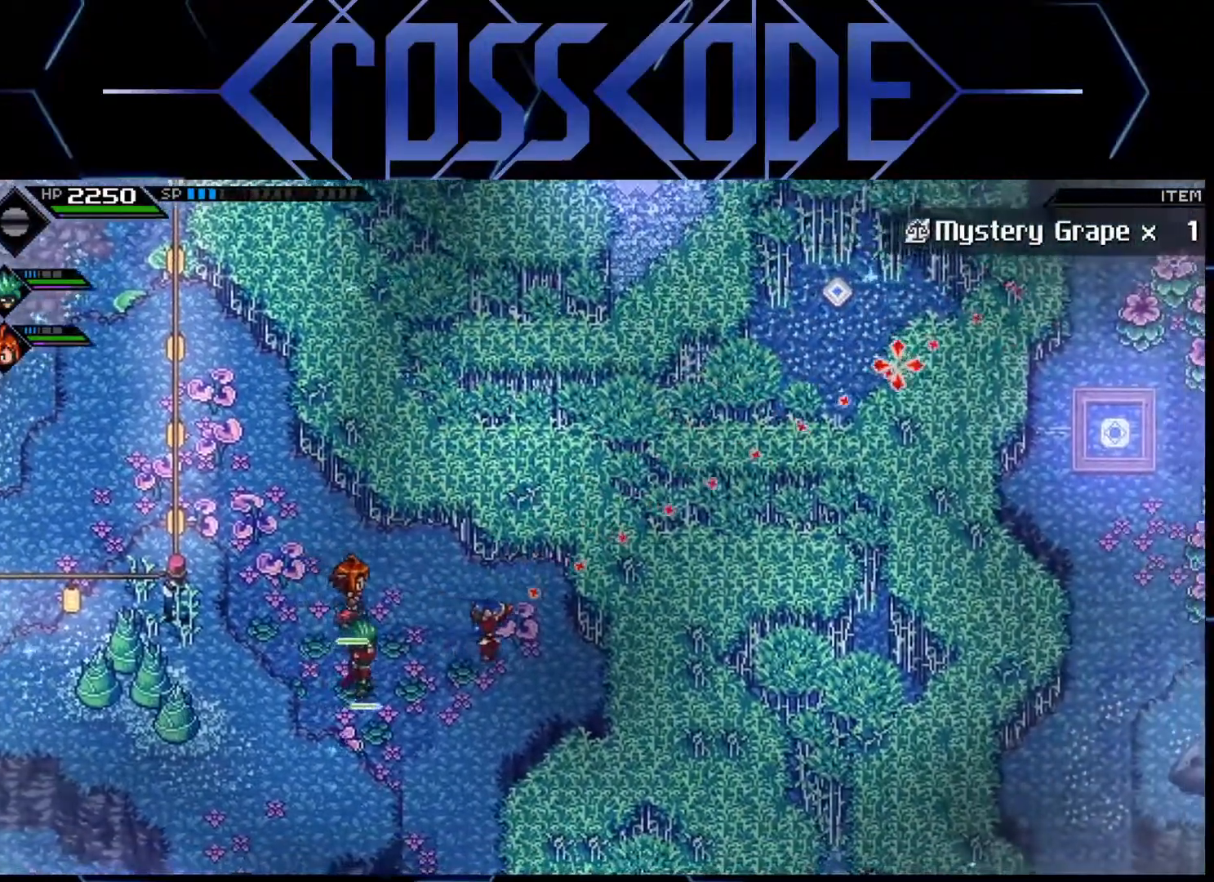
{"buttons": [], "left_stick": "up-right", "right_stick": "center", "events": [[117, "right_stick", "center"], [333, "left_stick", "up-right"]]}
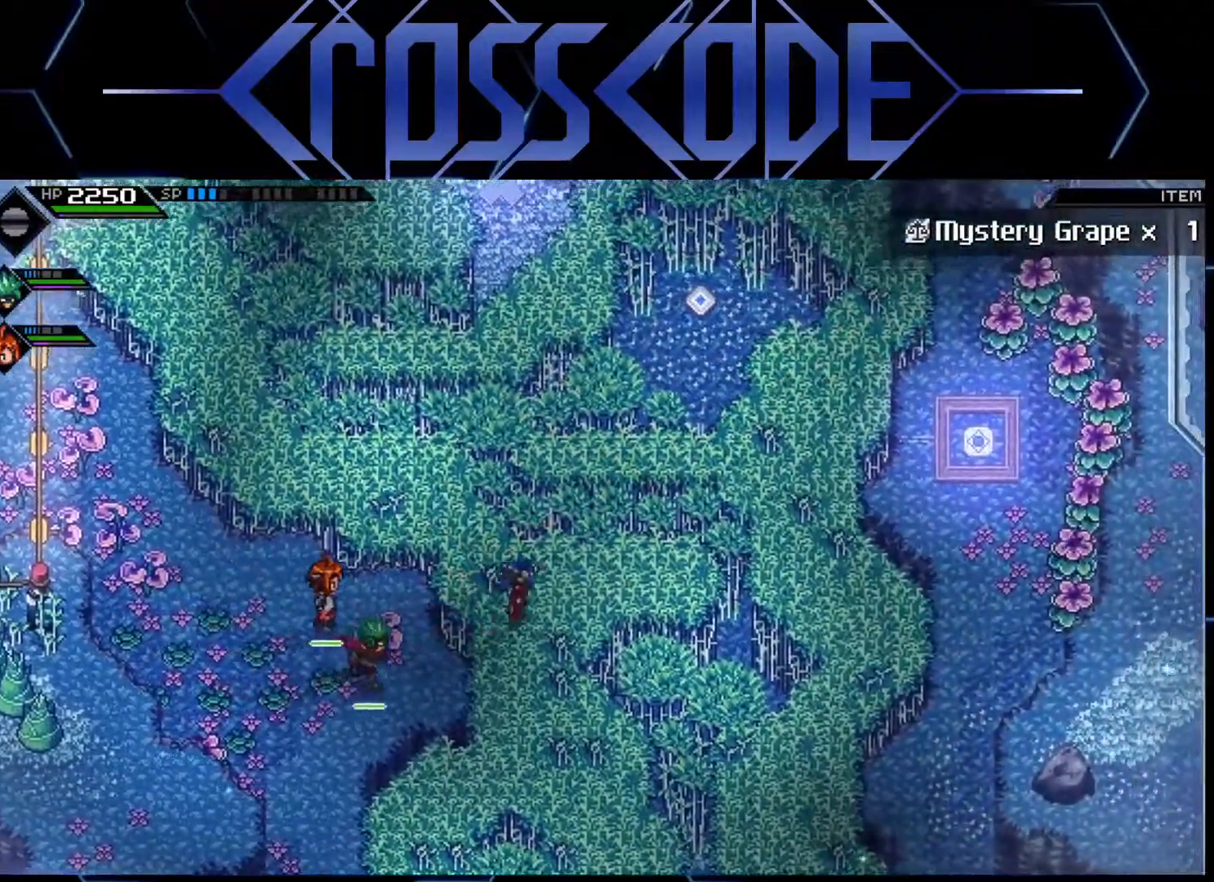
{"buttons": [], "left_stick": "right", "right_stick": "center", "events": [[67, "left_stick", "center"], [250, "left_stick", "right"]]}
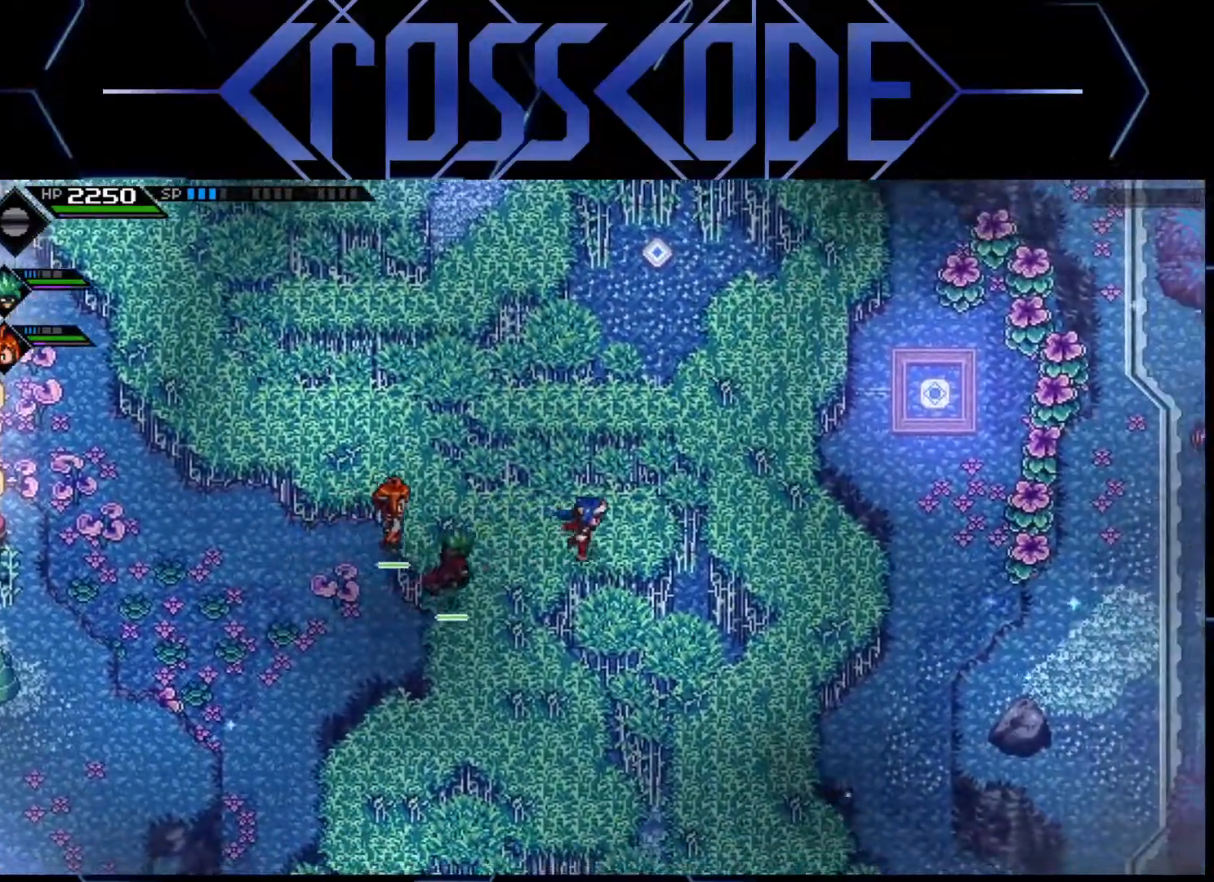
{"buttons": [], "left_stick": "right", "right_stick": "center", "events": []}
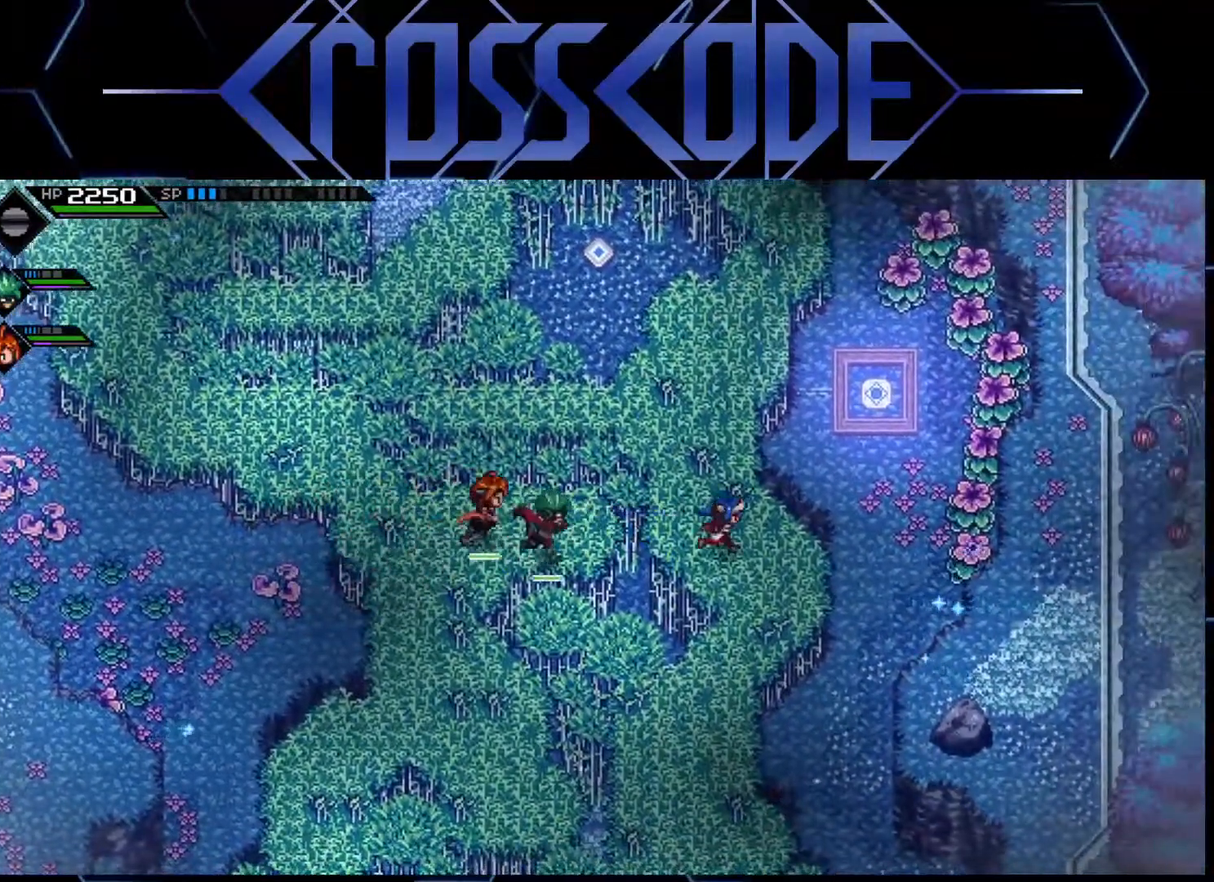
{"buttons": [], "left_stick": "right", "right_stick": "center", "events": []}
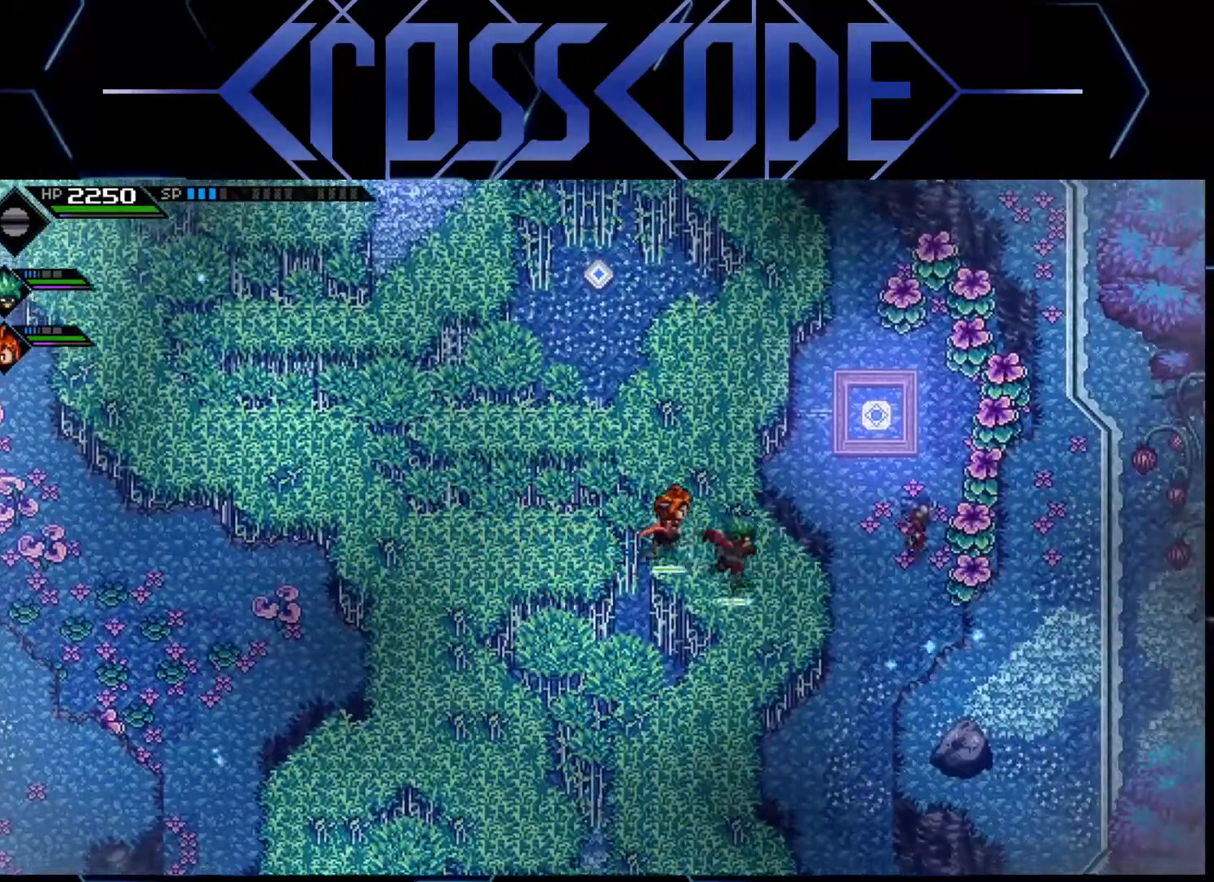
{"buttons": [], "left_stick": "up", "right_stick": "center", "events": [[33, "X", "down"], [133, "X", "up"], [300, "left_stick", "up"]]}
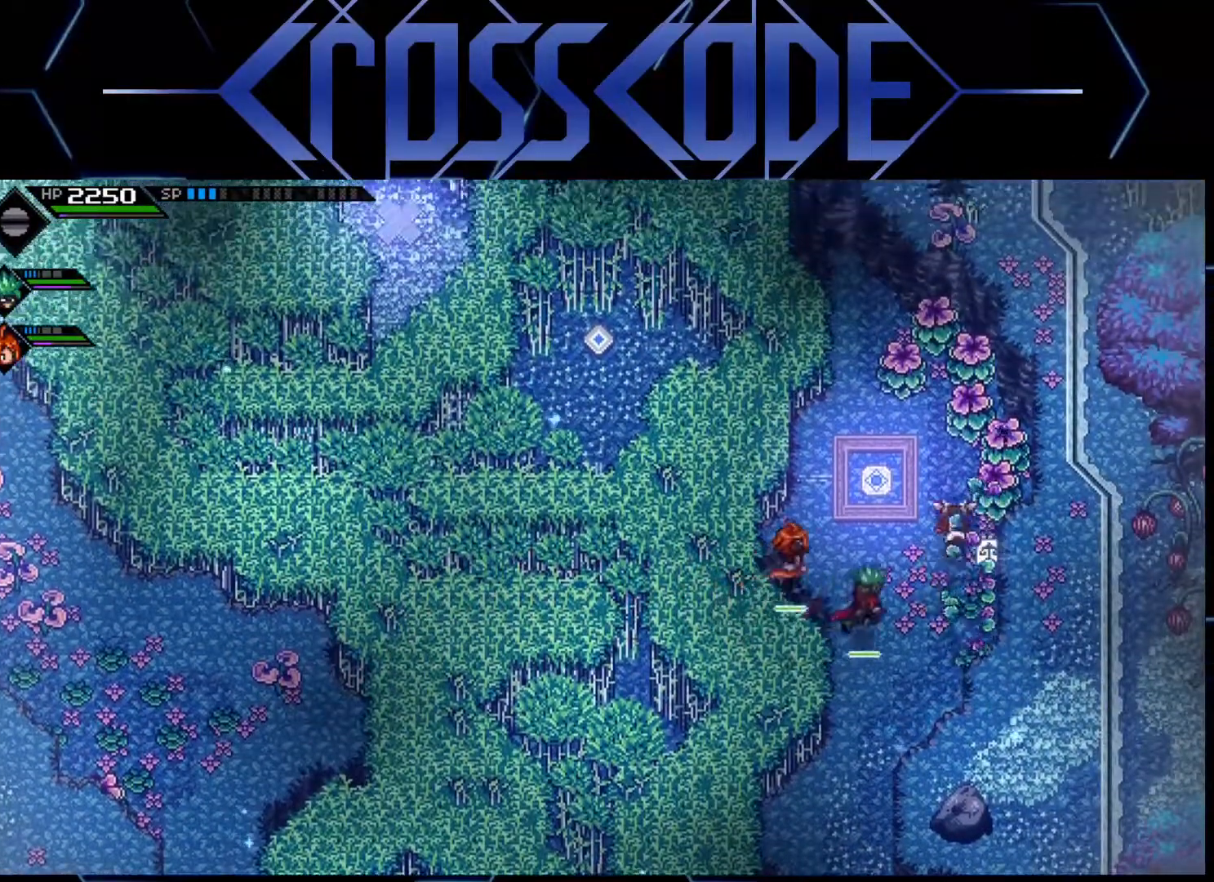
{"buttons": [], "left_stick": "up", "right_stick": "center", "events": [[33, "X", "down"], [167, "X", "up"]]}
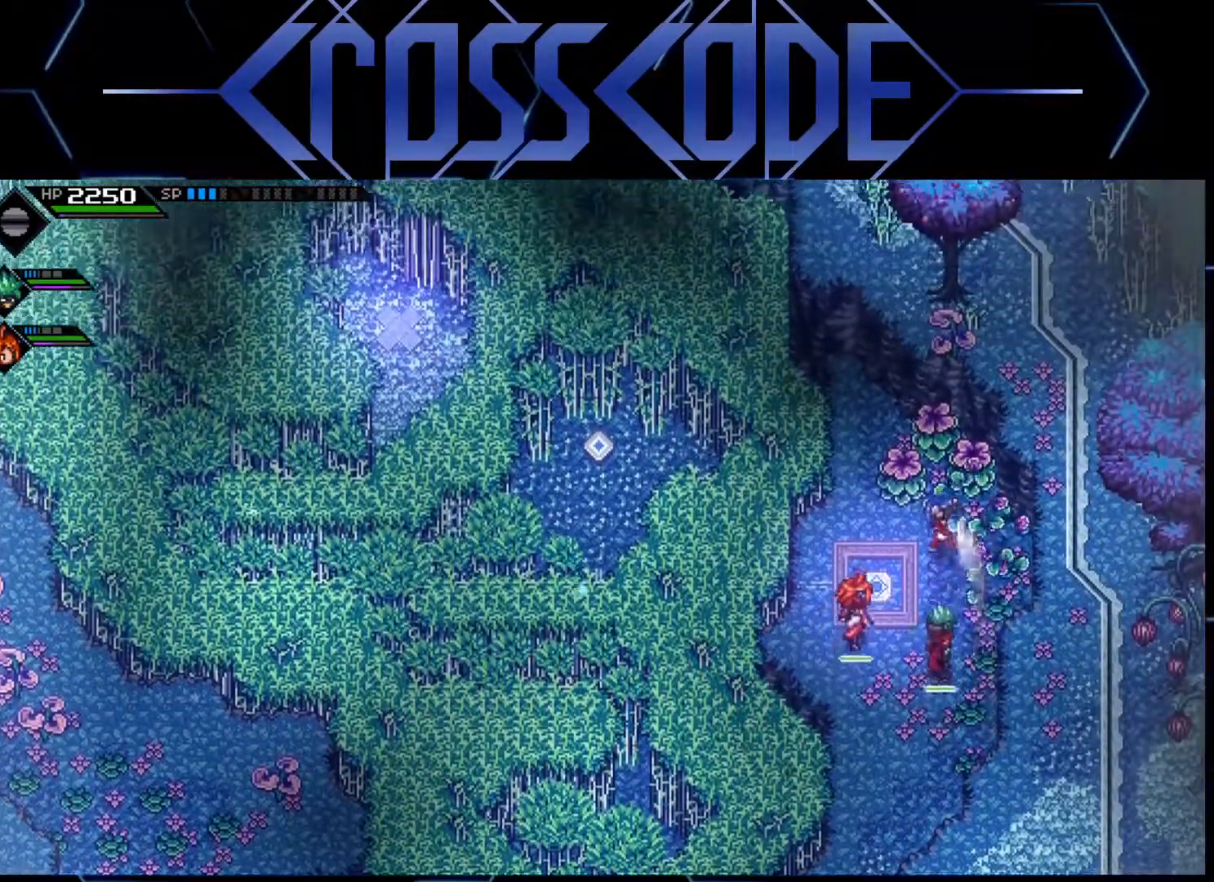
{"buttons": [], "left_stick": "up-left", "right_stick": "center", "events": [[33, "X", "down"], [200, "X", "up"], [317, "left_stick", "up-left"]]}
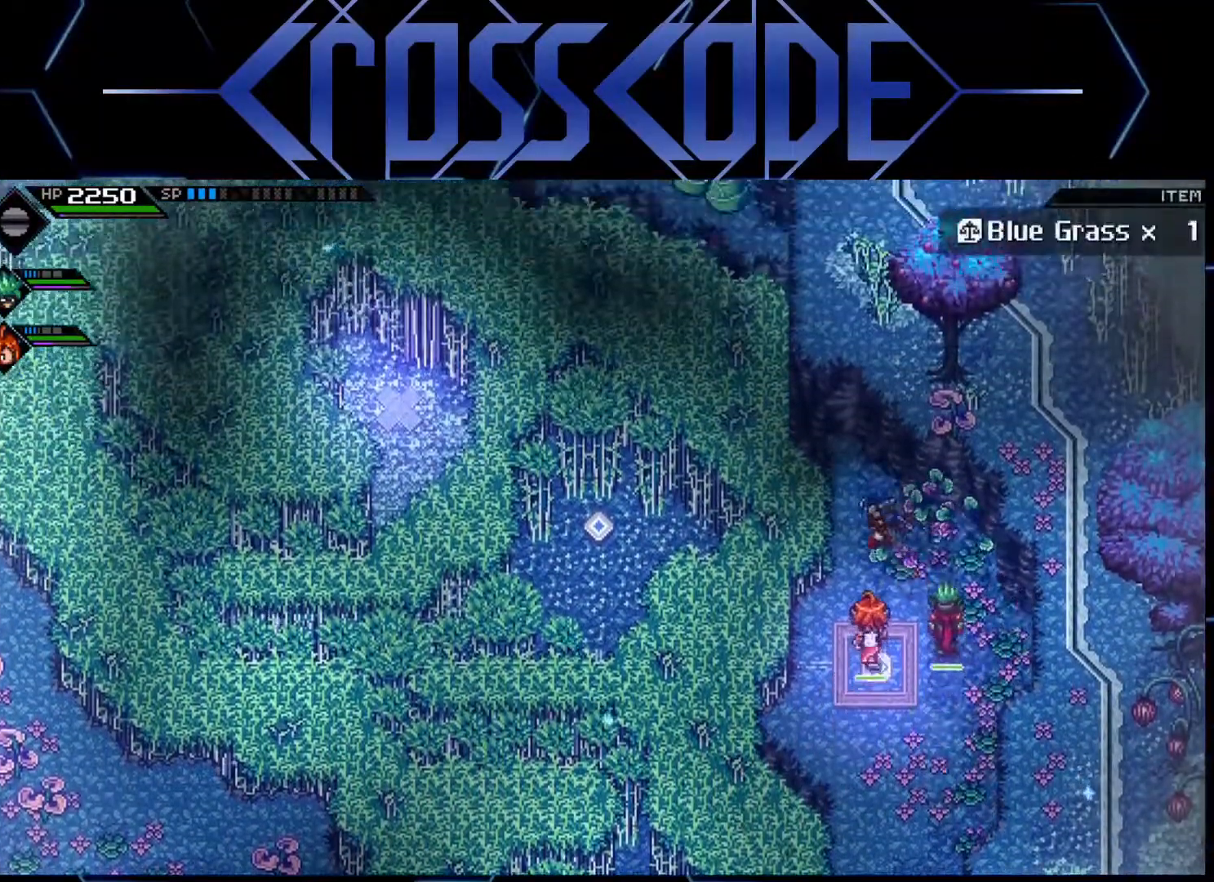
{"buttons": [], "left_stick": "up", "right_stick": "center", "events": [[433, "left_stick", "up"]]}
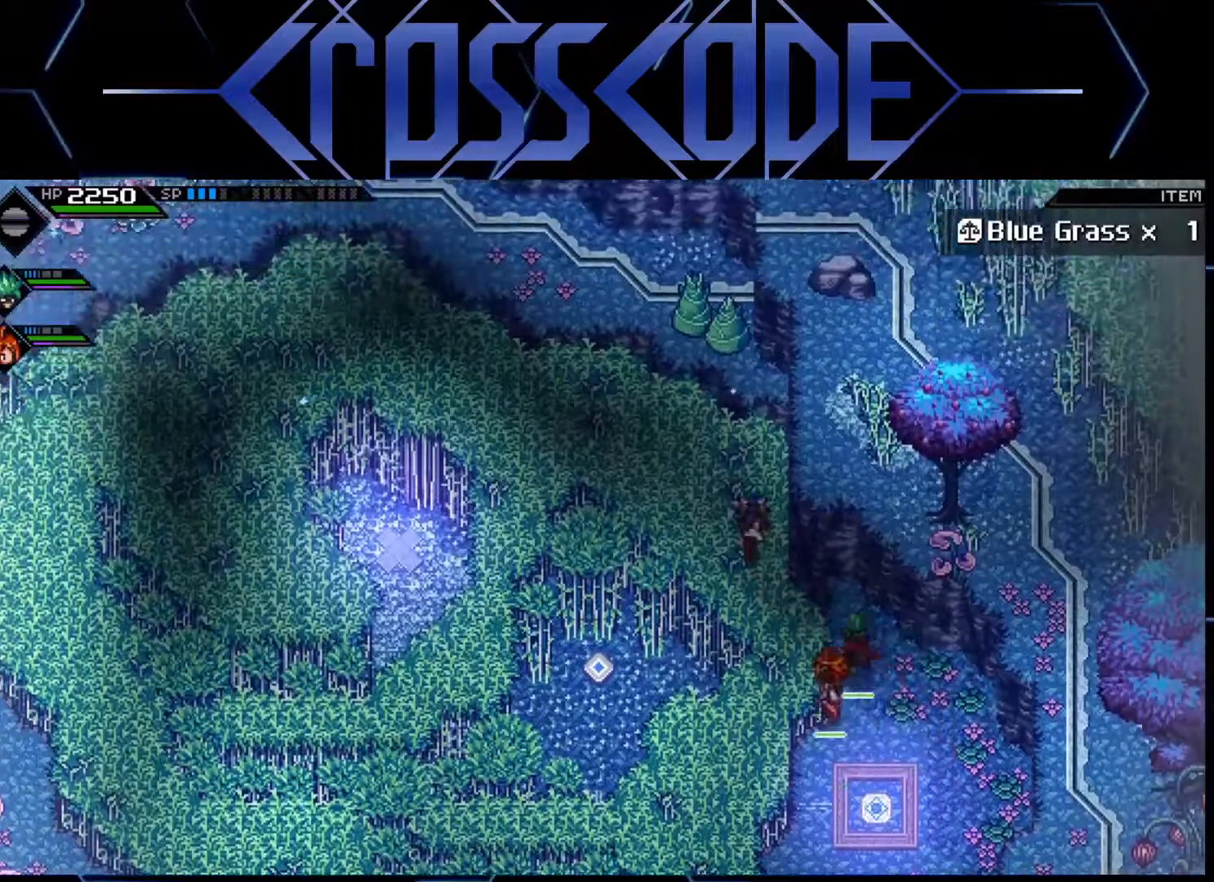
{"buttons": ["X"], "left_stick": "up-left", "right_stick": "center", "events": [[433, "X", "down"], [483, "left_stick", "up-left"]]}
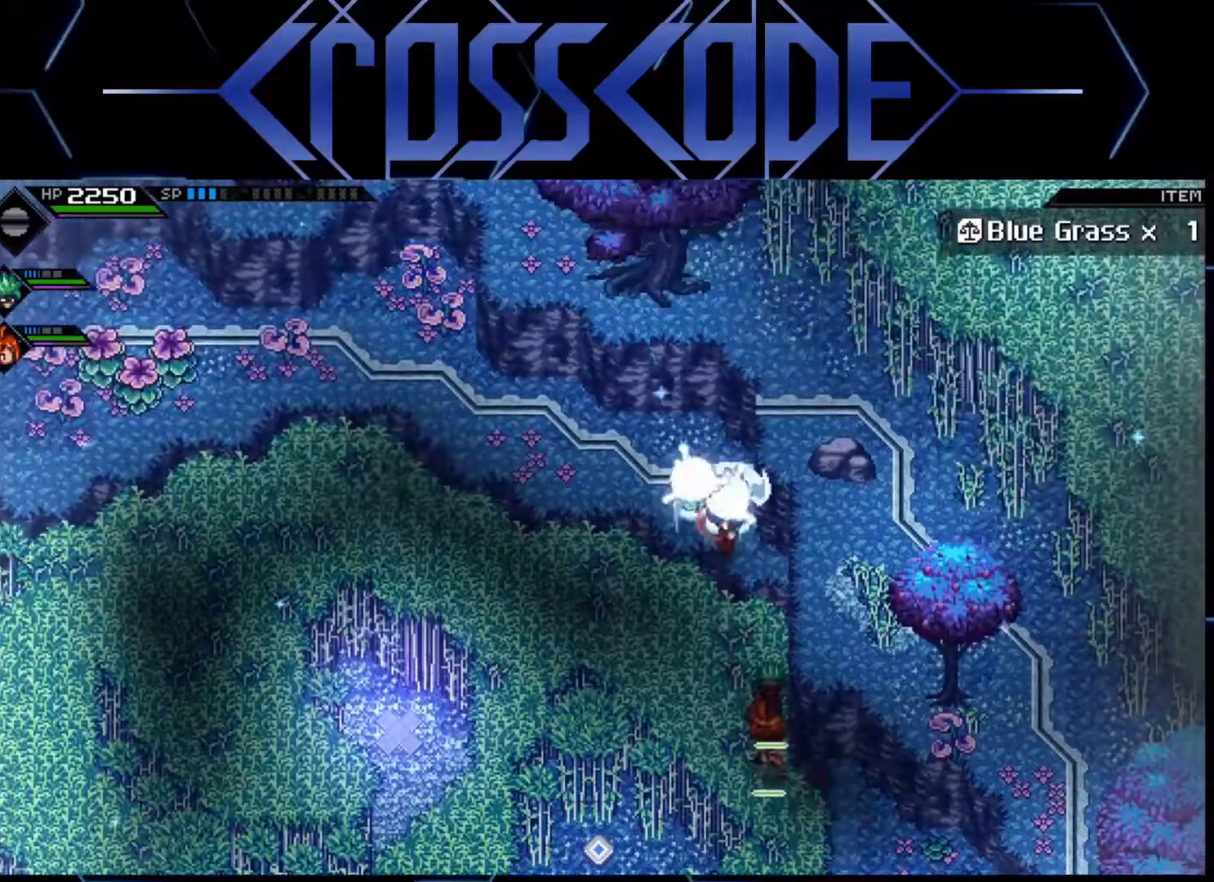
{"buttons": [], "left_stick": "left", "right_stick": "center", "events": [[50, "X", "up"], [250, "left_stick", "left"], [417, "L1", "down"], [500, "L1", "up"]]}
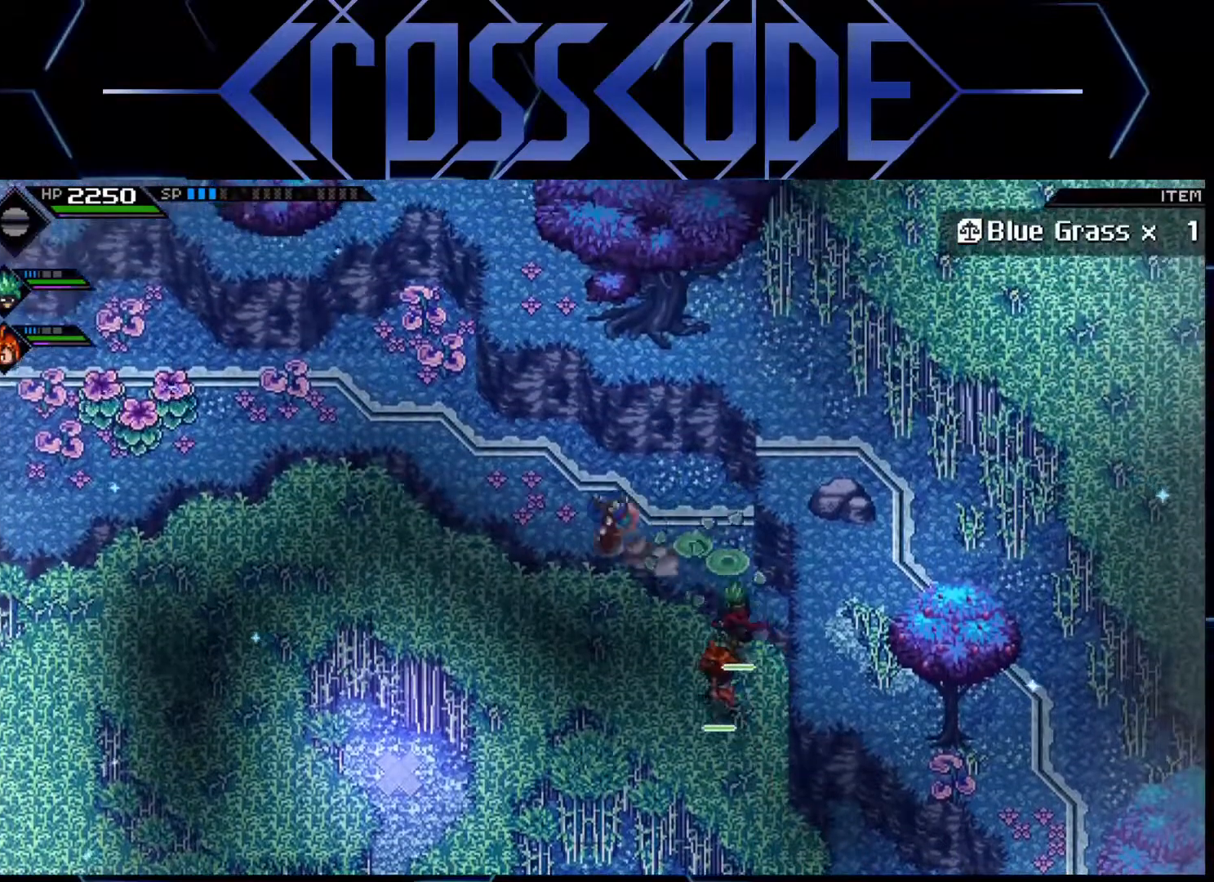
{"buttons": [], "left_stick": "left", "right_stick": "center", "events": [[83, "L1", "down"], [167, "L1", "up"]]}
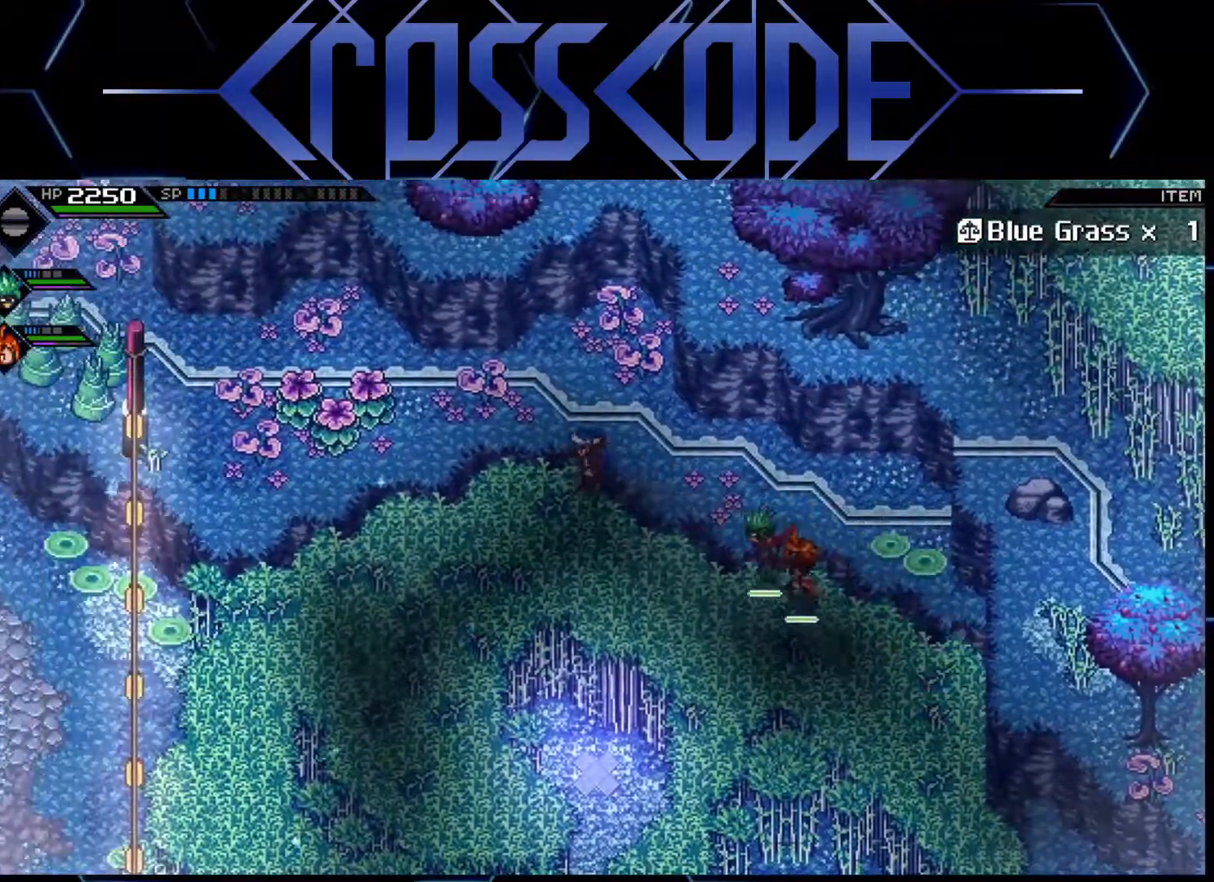
{"buttons": ["X"], "left_stick": "up-left", "right_stick": "center", "events": [[350, "left_stick", "up-left"], [433, "X", "down"]]}
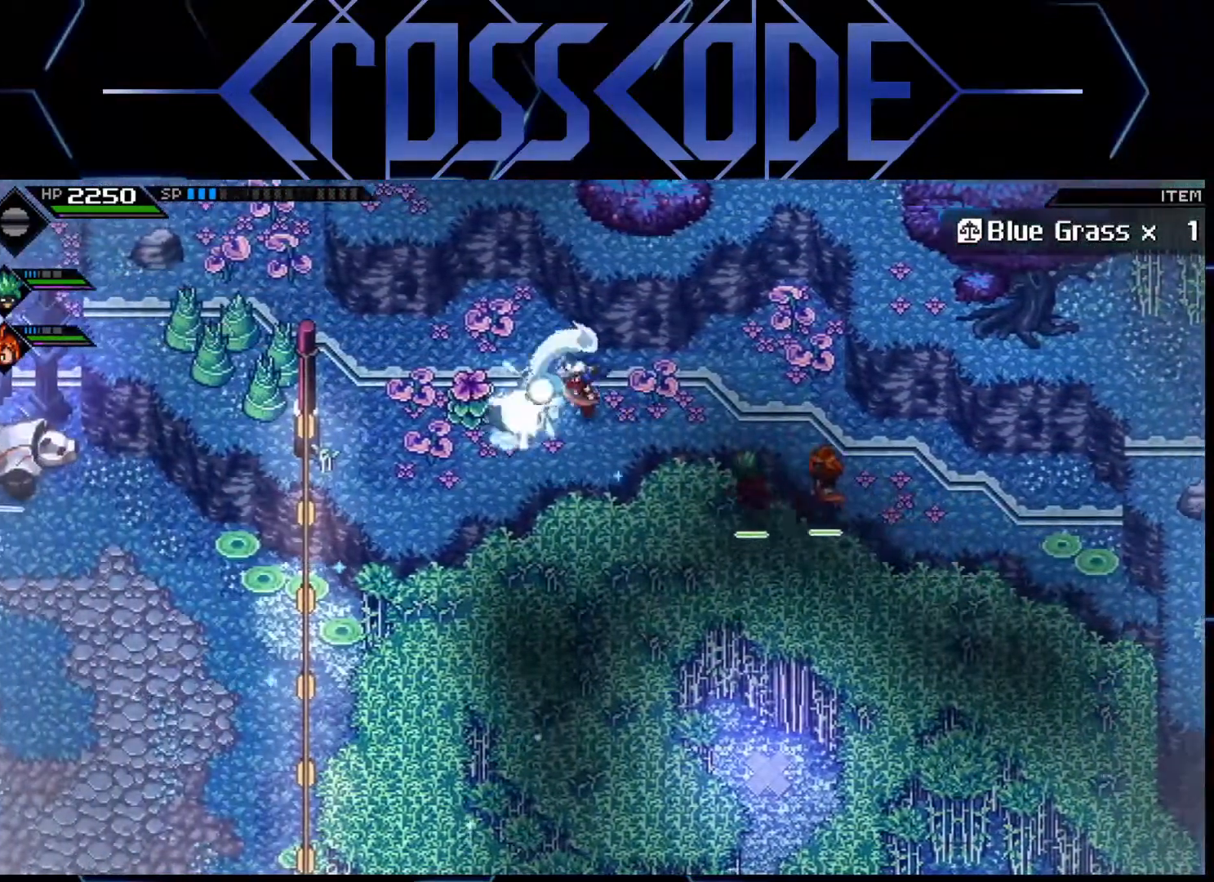
{"buttons": [], "left_stick": "left", "right_stick": "center", "events": [[33, "X", "up"], [67, "left_stick", "left"], [383, "X", "down"], [483, "X", "up"]]}
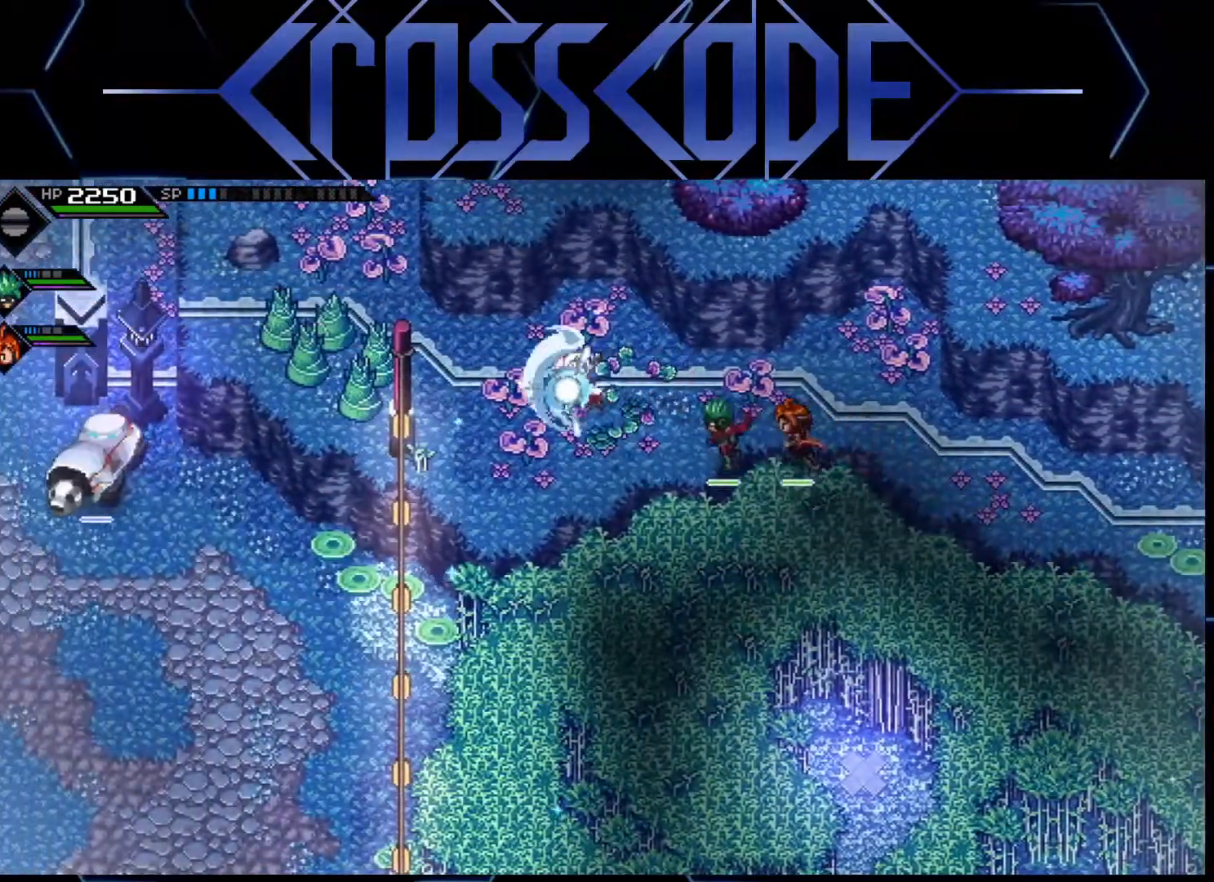
{"buttons": [], "left_stick": "right", "right_stick": "center", "events": [[400, "left_stick", "right"]]}
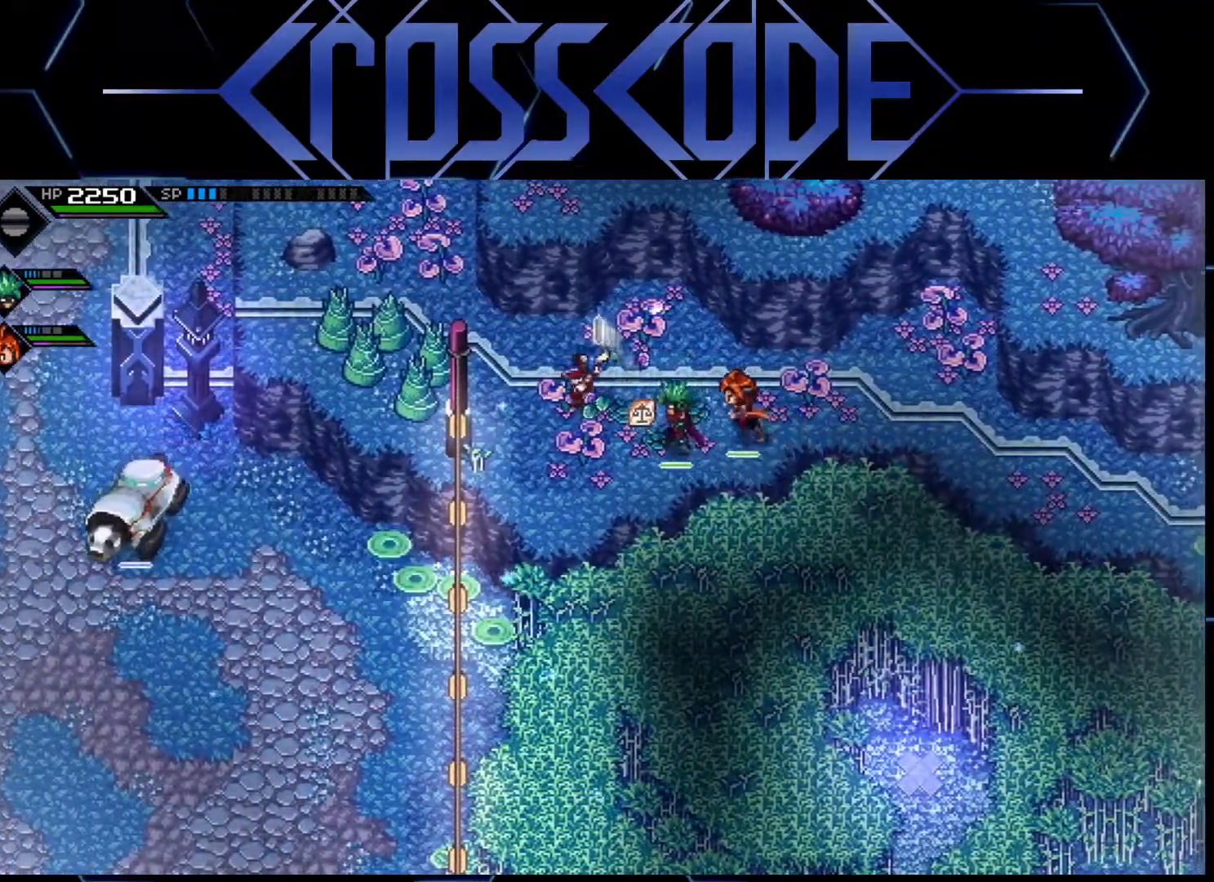
{"buttons": [], "left_stick": "left", "right_stick": "center", "events": [[200, "left_stick", "center"], [317, "left_stick", "left"]]}
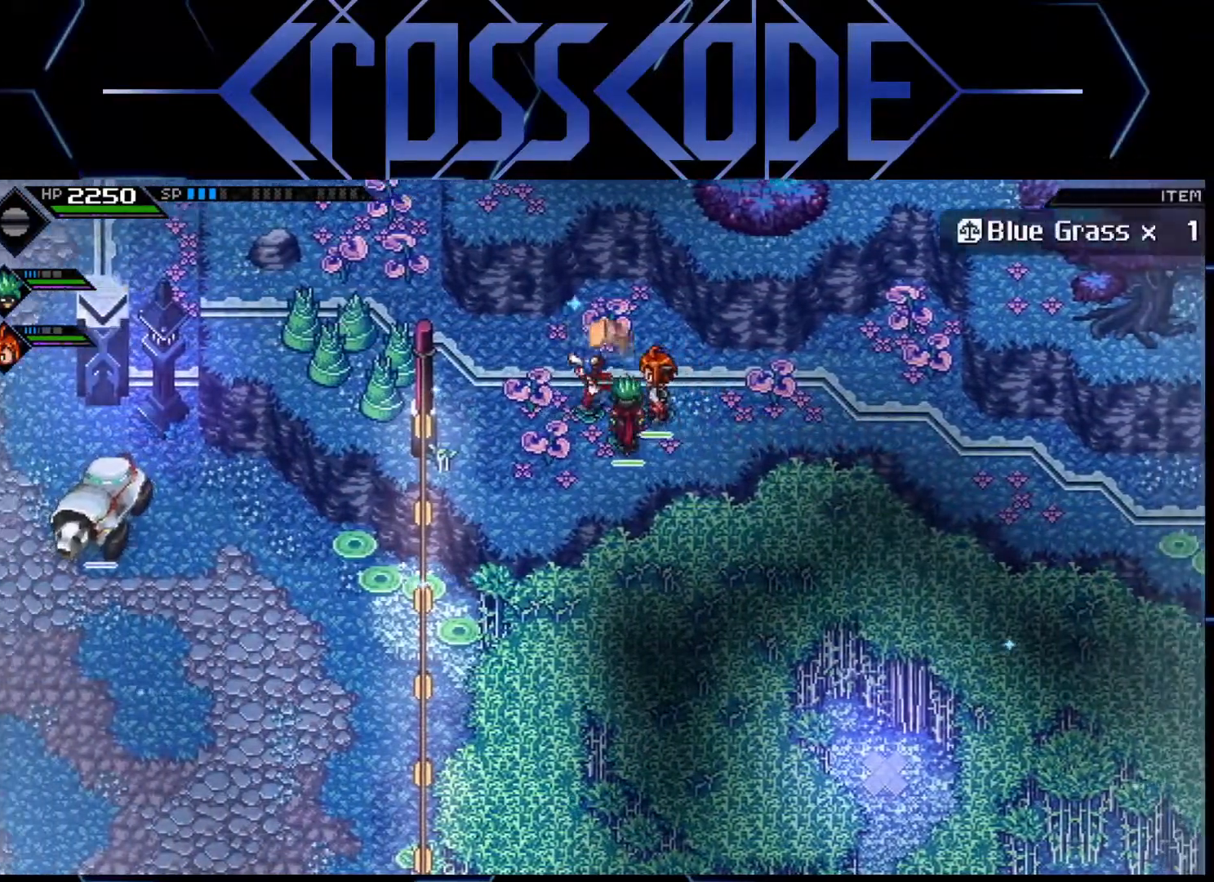
{"buttons": ["X"], "left_stick": "left", "right_stick": "center", "events": [[383, "X", "down"]]}
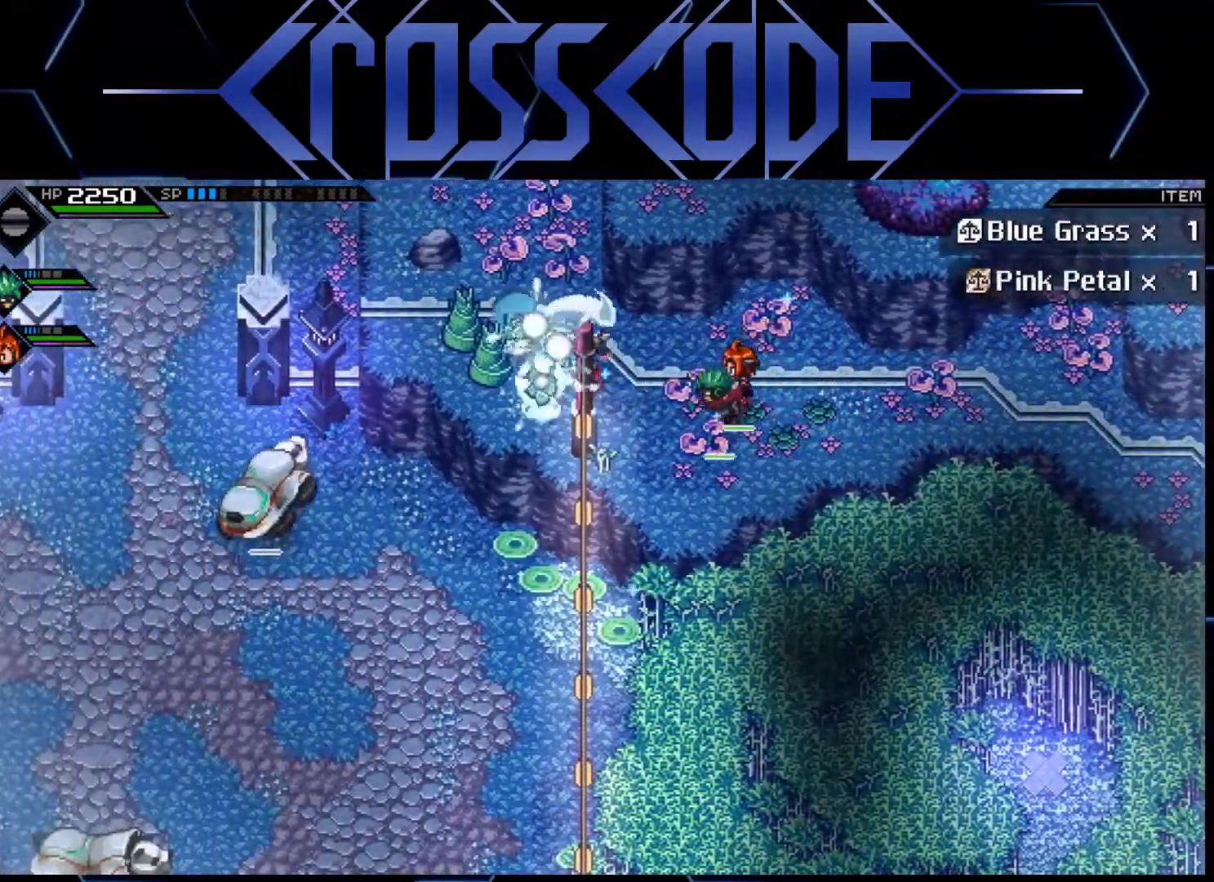
{"buttons": ["X"], "left_stick": "up-left", "right_stick": "center", "events": [[17, "X", "up"], [167, "left_stick", "center"], [300, "left_stick", "up-left"], [467, "X", "down"]]}
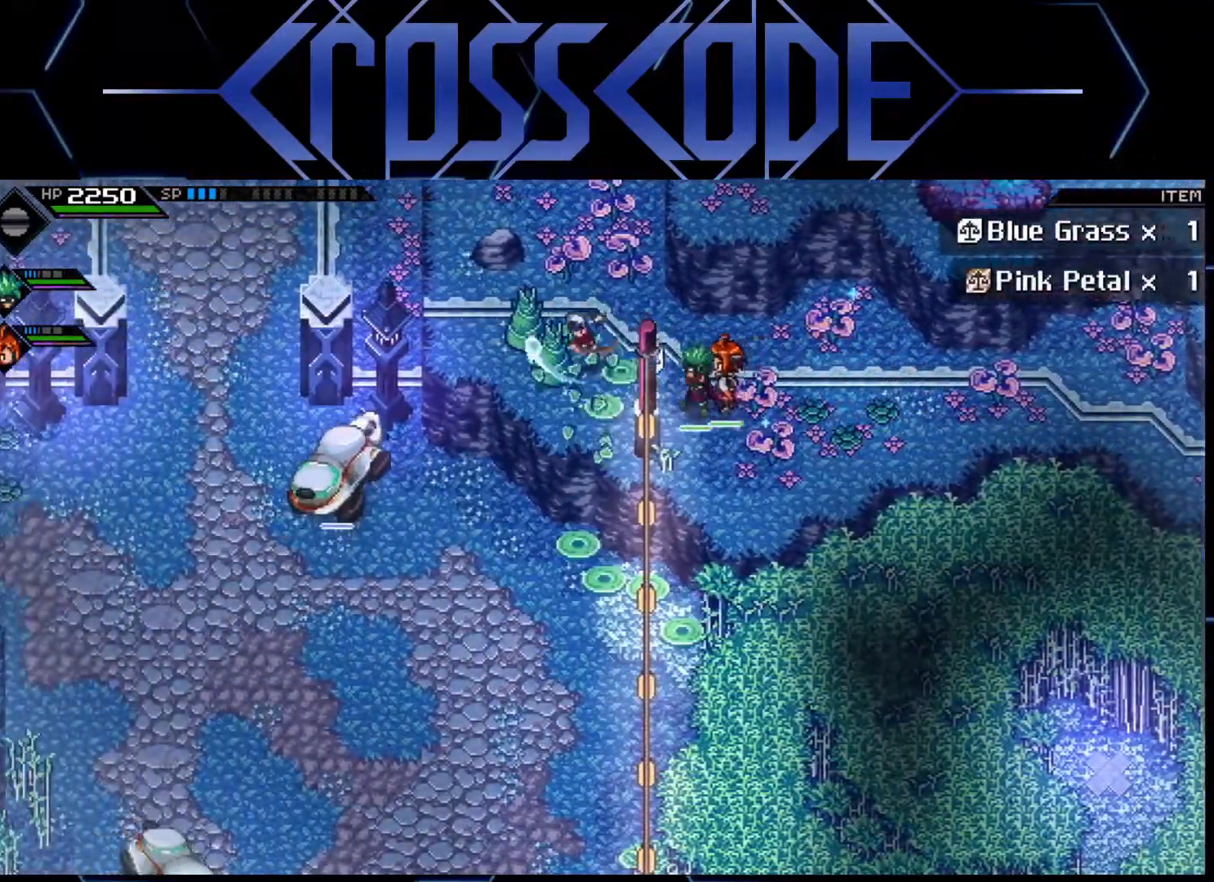
{"buttons": [], "left_stick": "center", "right_stick": "left", "events": [[117, "X", "up"], [167, "left_stick", "center"], [367, "right_stick", "down-left"], [483, "right_stick", "left"]]}